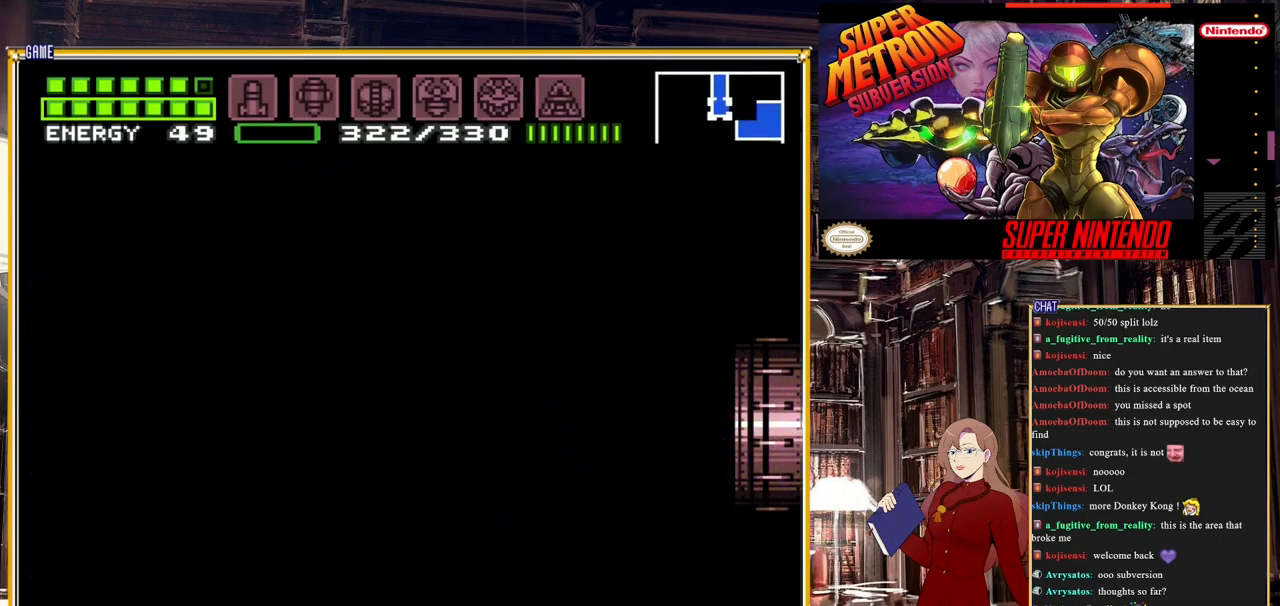
Gameplay with a controller (Nintendo layout); each line is a JSON object with the inputs held at the frame after it. "events" lists button and stick changes between this image and that frame as [ms after this image, input, new state], when the widget could be followed in between. Not read: L3 R3.
{"buttons": [], "events": []}
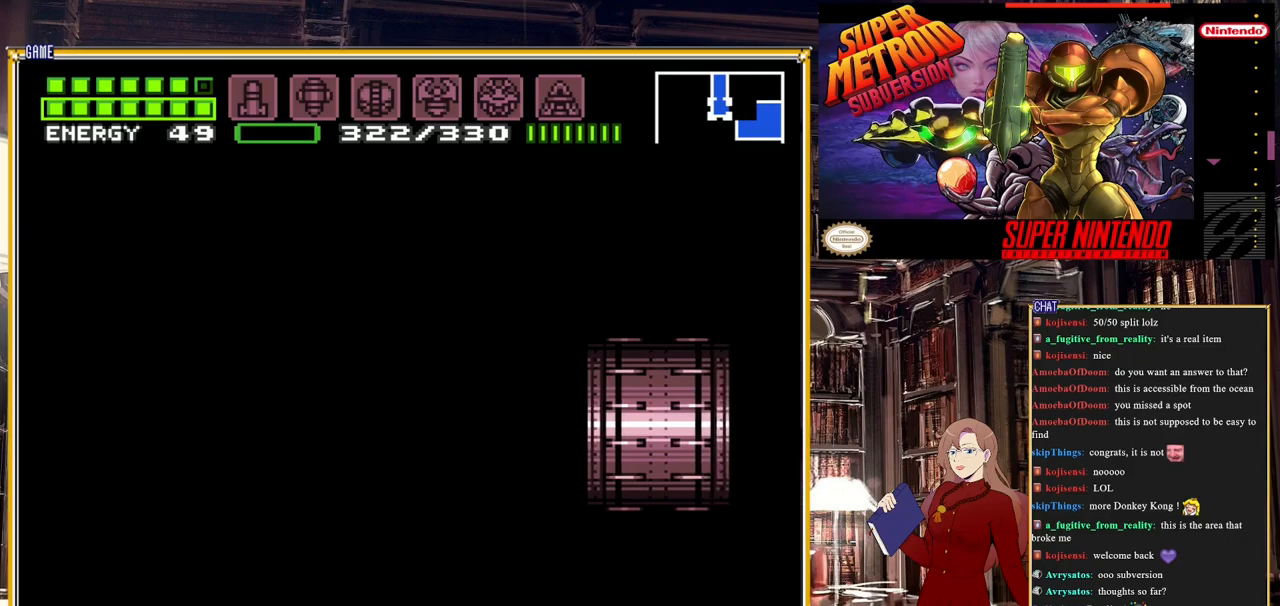
{"buttons": [], "events": []}
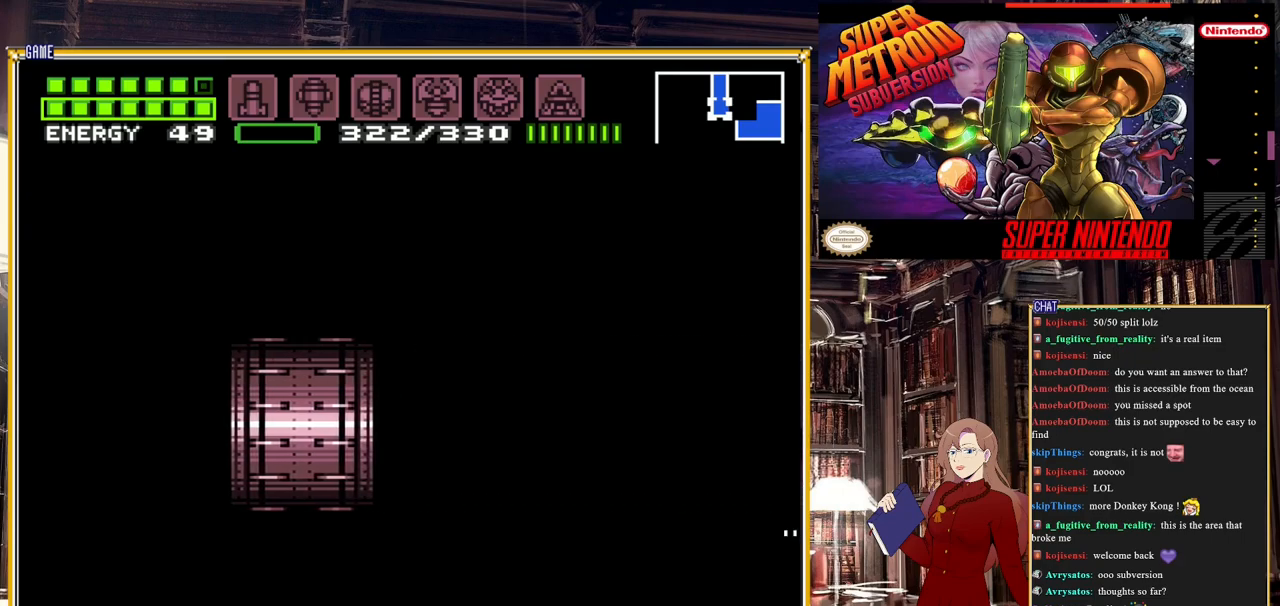
{"buttons": [], "events": []}
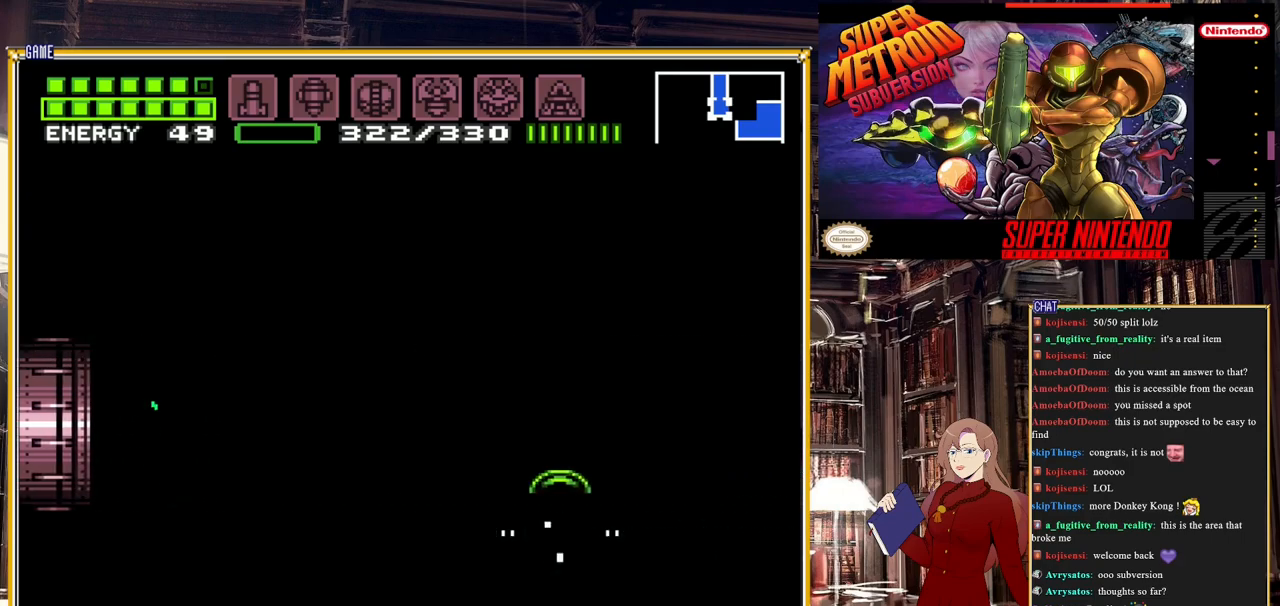
{"buttons": [], "events": []}
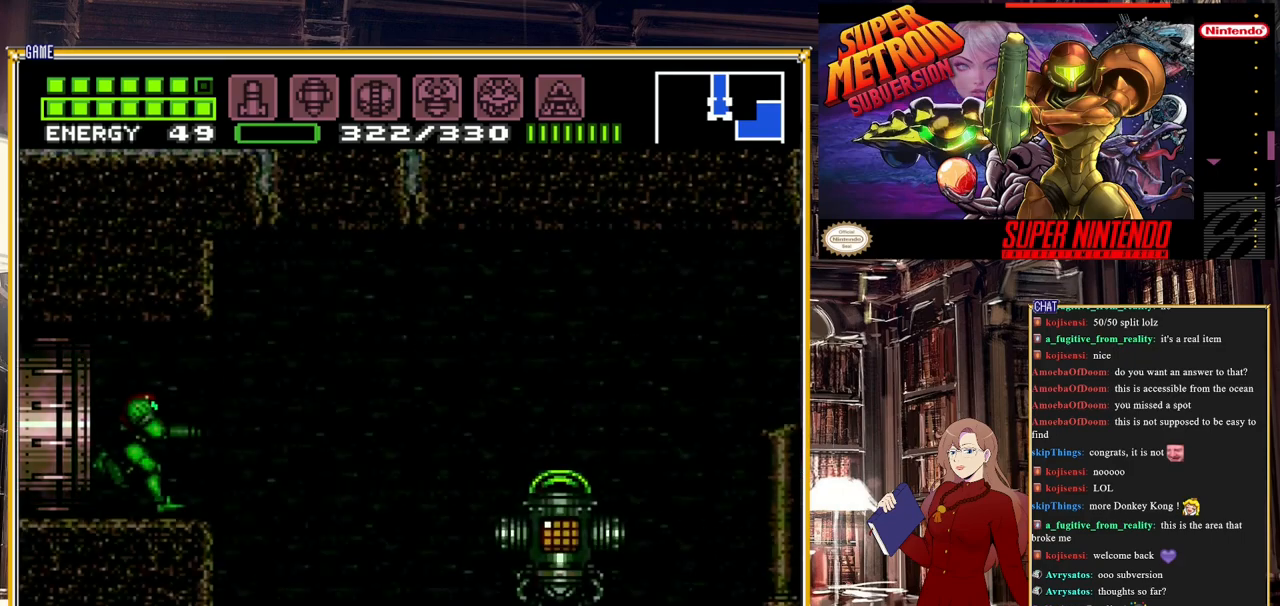
{"buttons": ["DPAD_RIGHT"], "events": [[117, "DPAD_RIGHT", "down"]]}
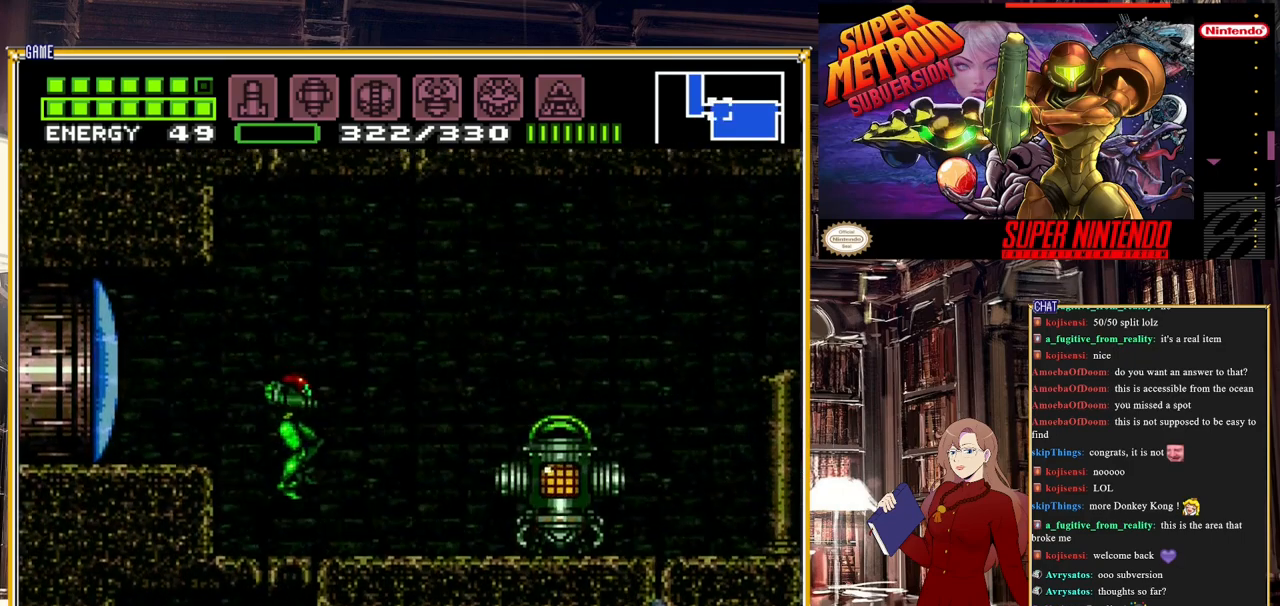
{"buttons": [], "events": [[450, "DPAD_RIGHT", "up"]]}
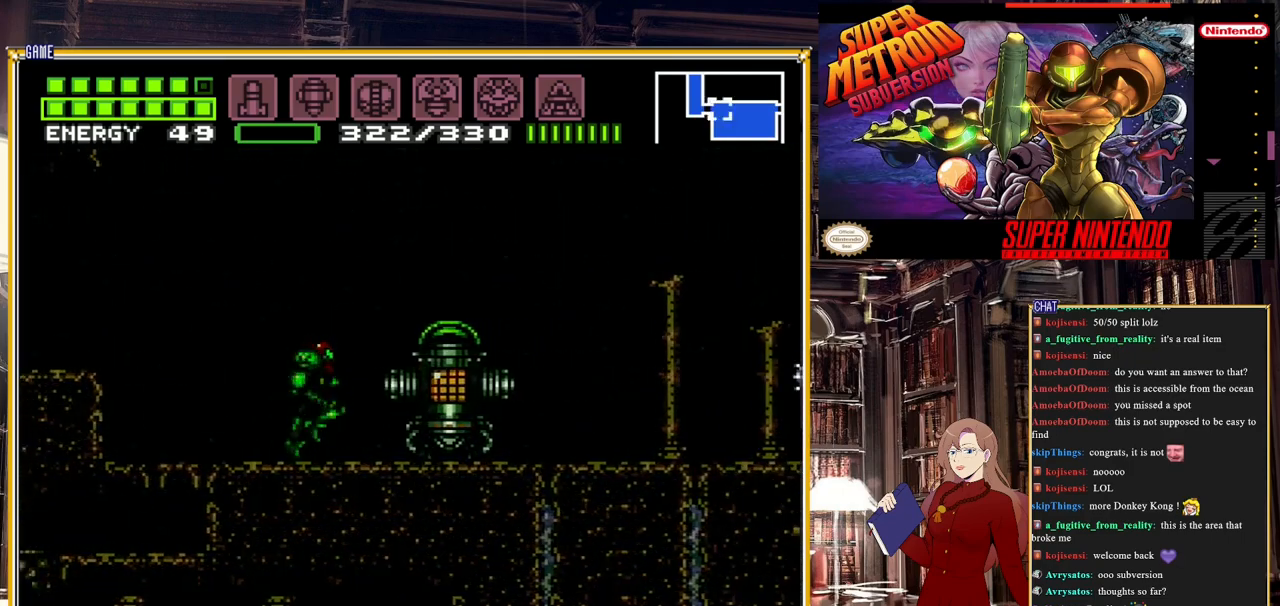
{"buttons": [], "events": [[267, "DPAD_RIGHT", "down"], [500, "DPAD_RIGHT", "up"]]}
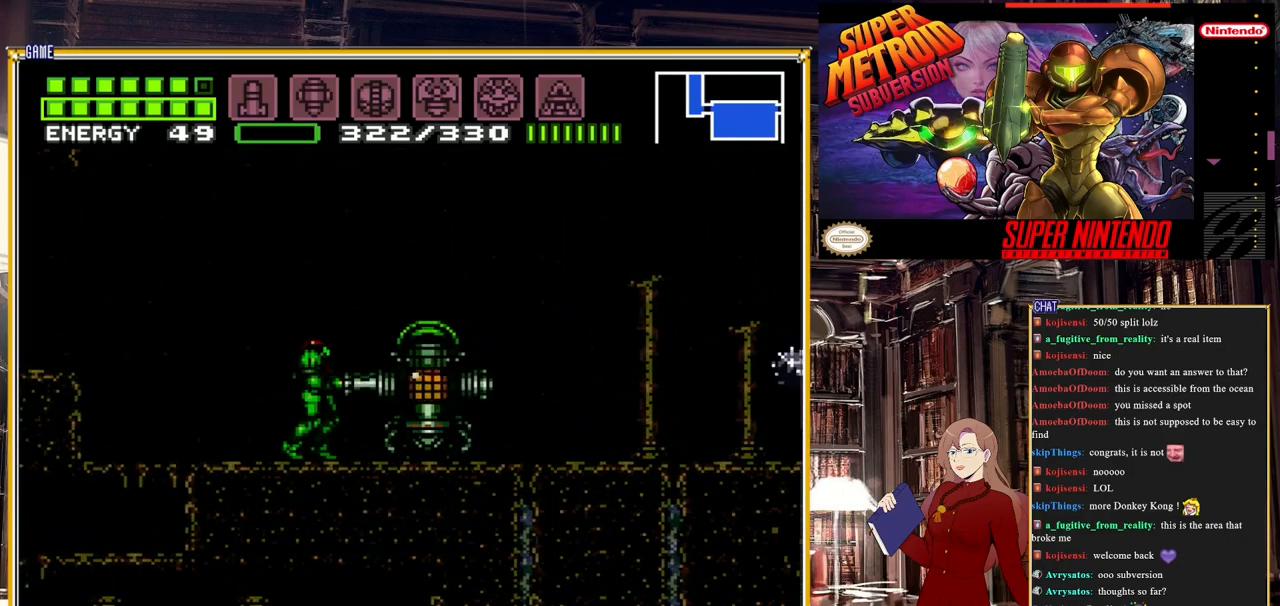
{"buttons": [], "events": []}
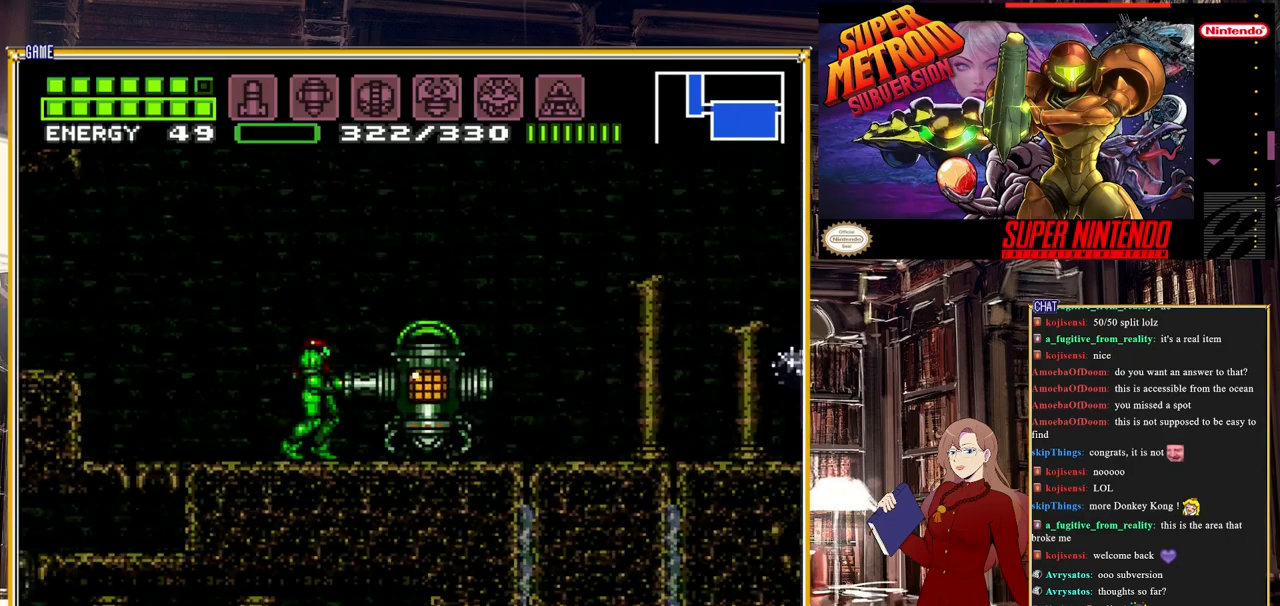
{"buttons": [], "events": []}
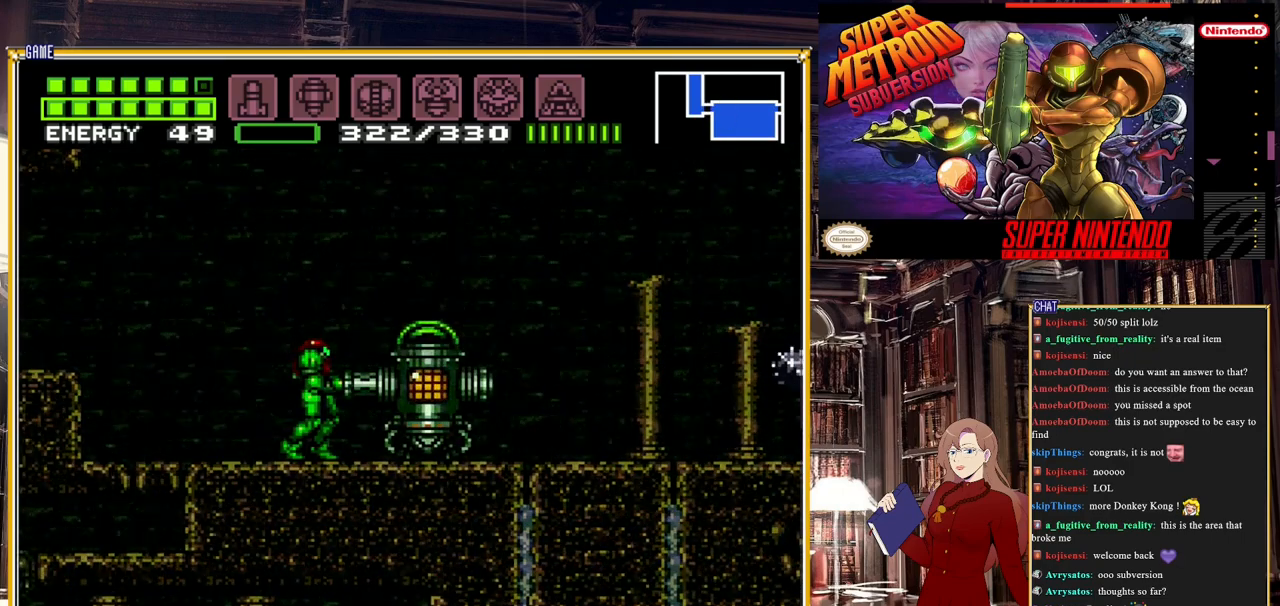
{"buttons": [], "events": []}
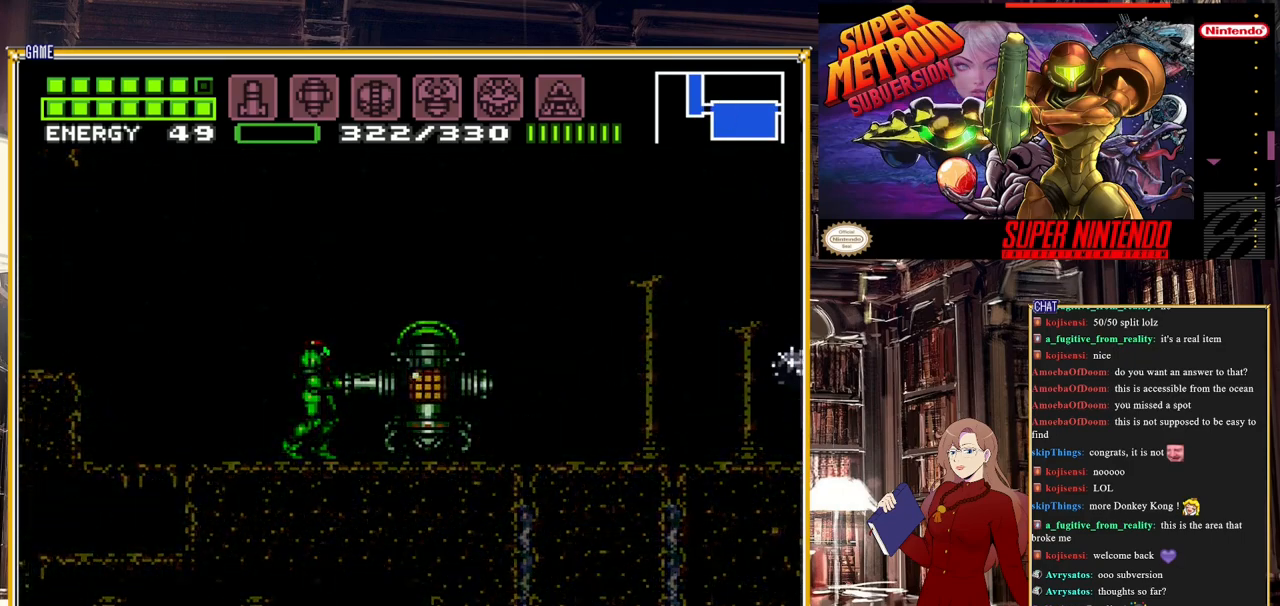
{"buttons": [], "events": []}
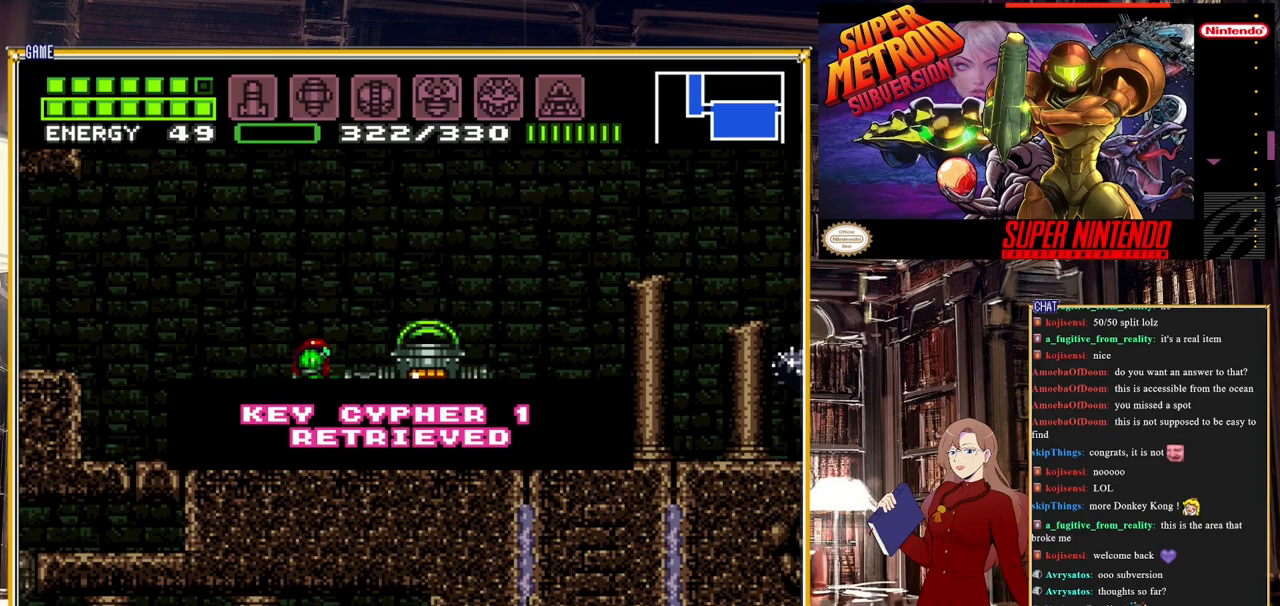
{"buttons": [], "events": []}
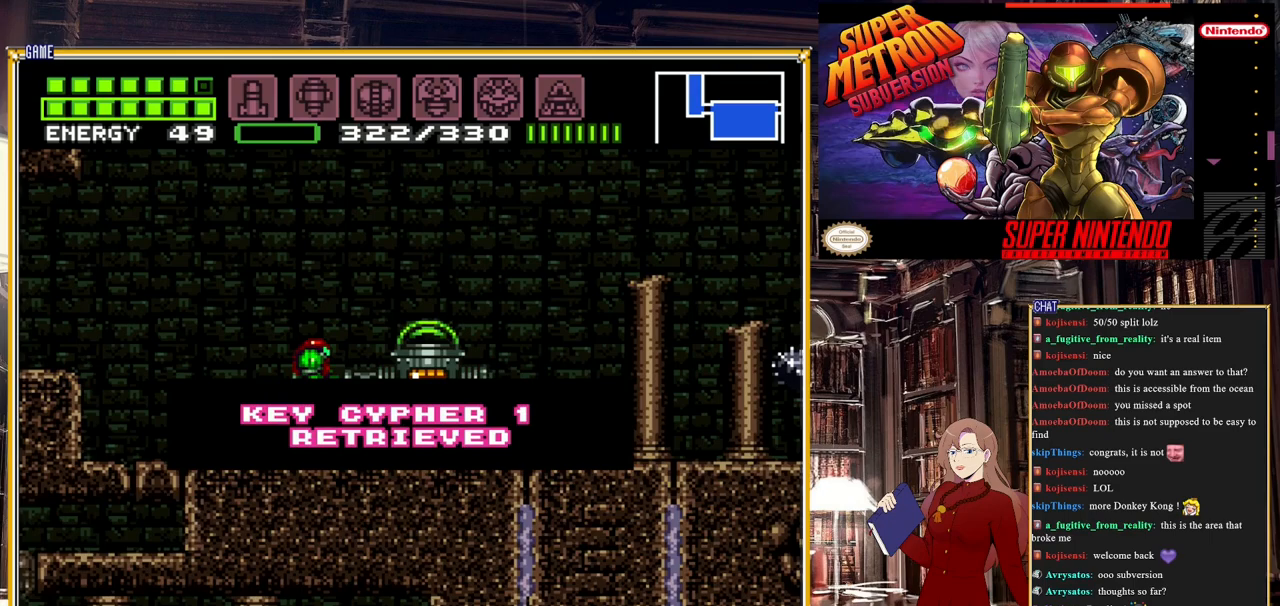
{"buttons": [], "events": []}
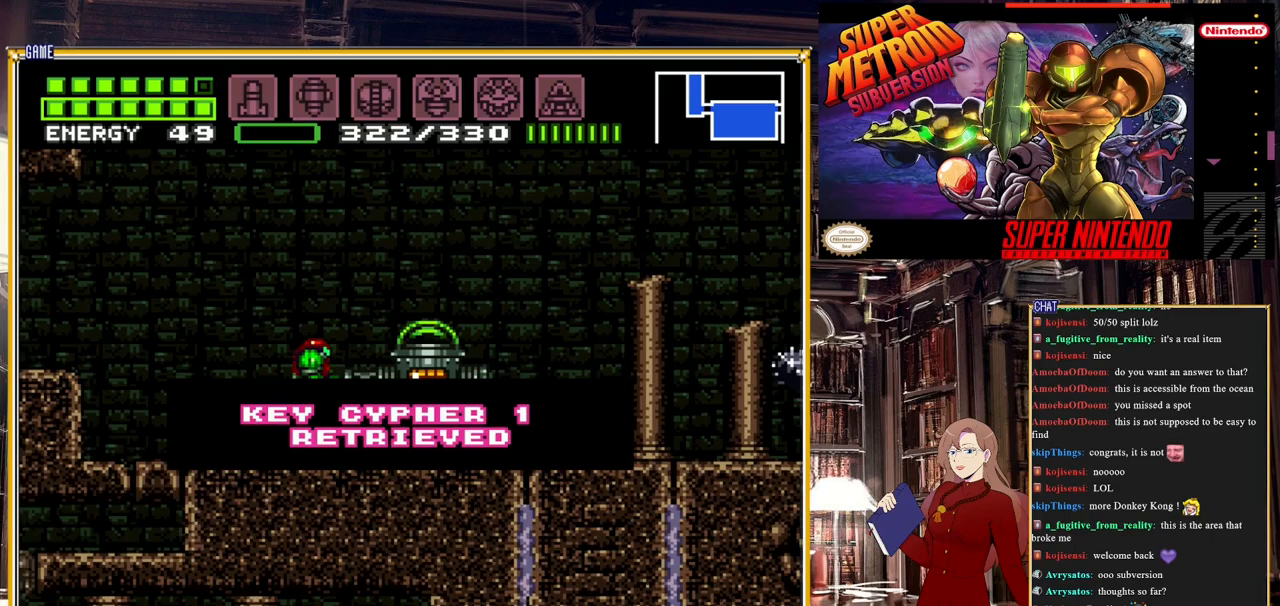
{"buttons": [], "events": []}
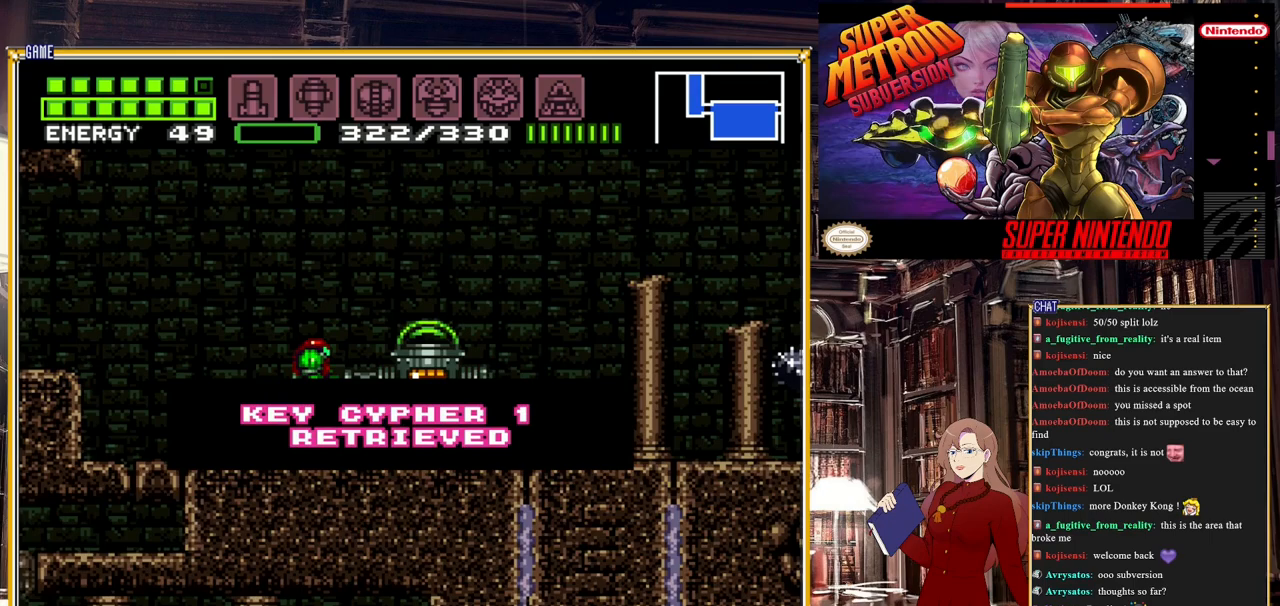
{"buttons": [], "events": []}
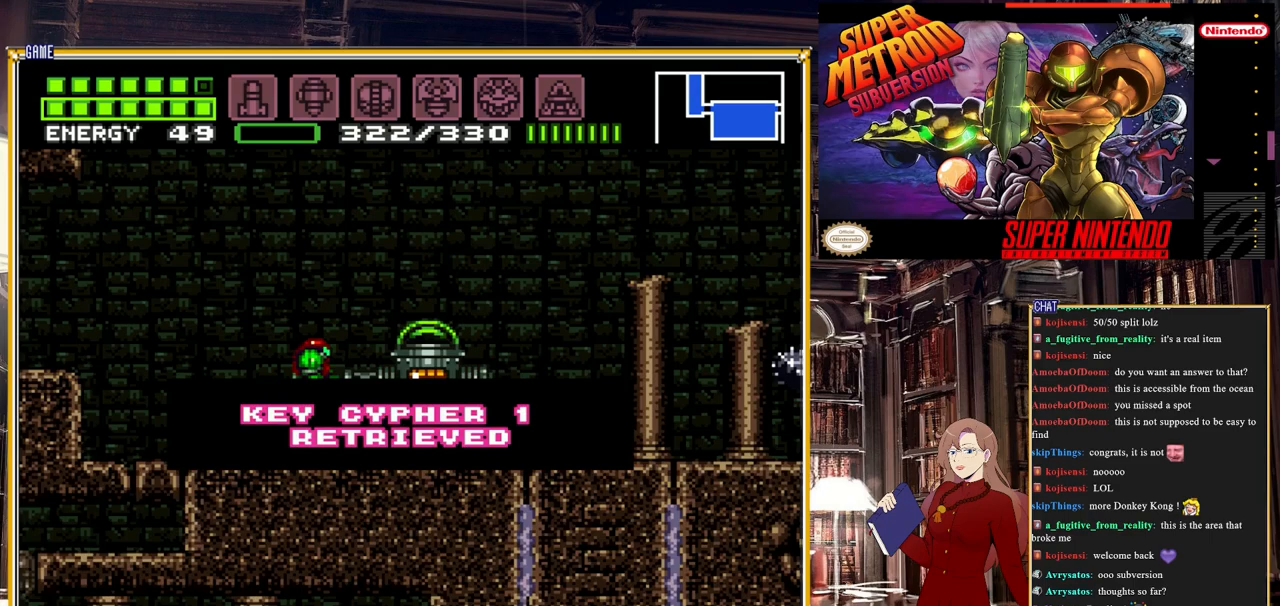
{"buttons": [], "events": []}
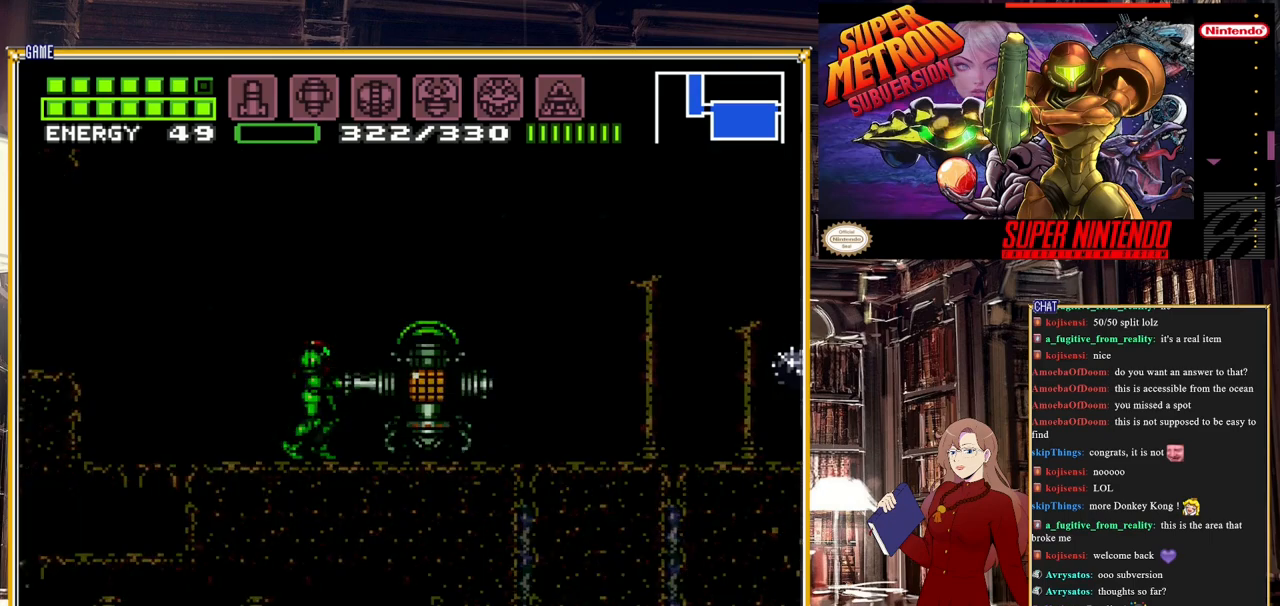
{"buttons": [], "events": []}
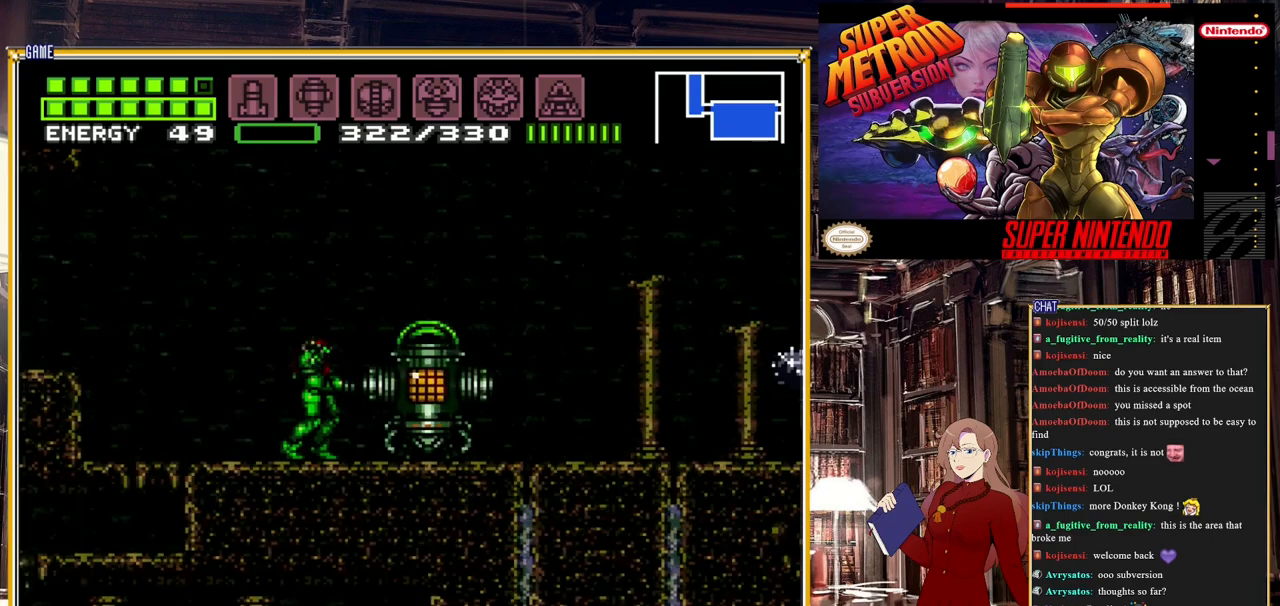
{"buttons": ["DPAD_LEFT"], "events": [[250, "DPAD_LEFT", "down"]]}
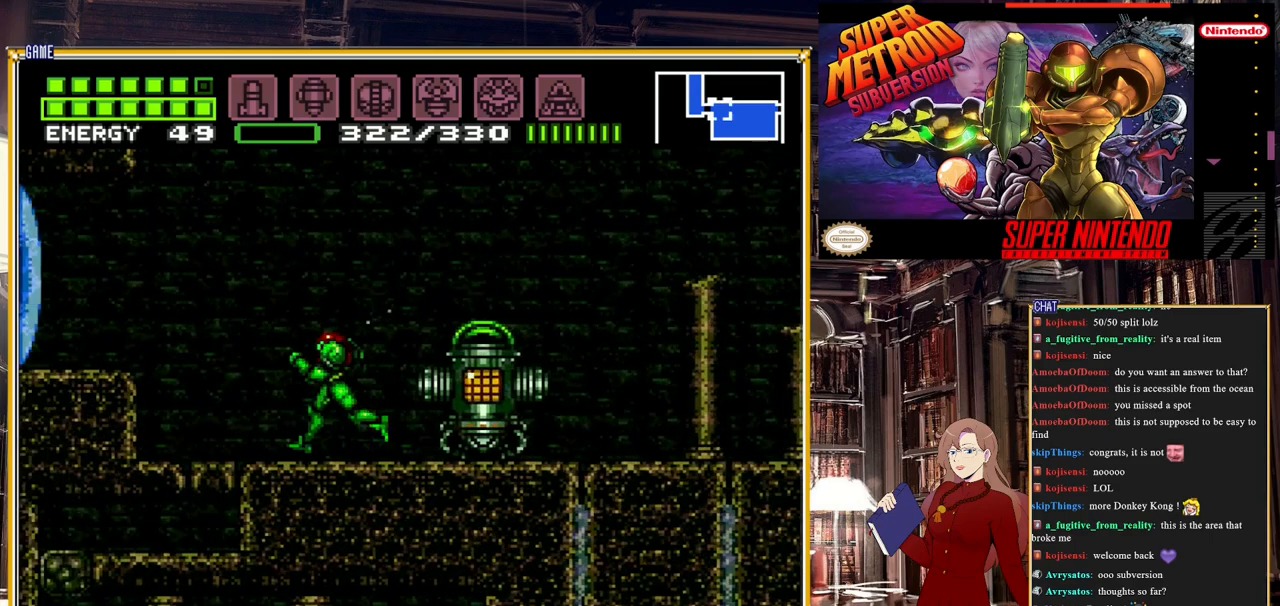
{"buttons": [], "events": [[233, "DPAD_LEFT", "up"]]}
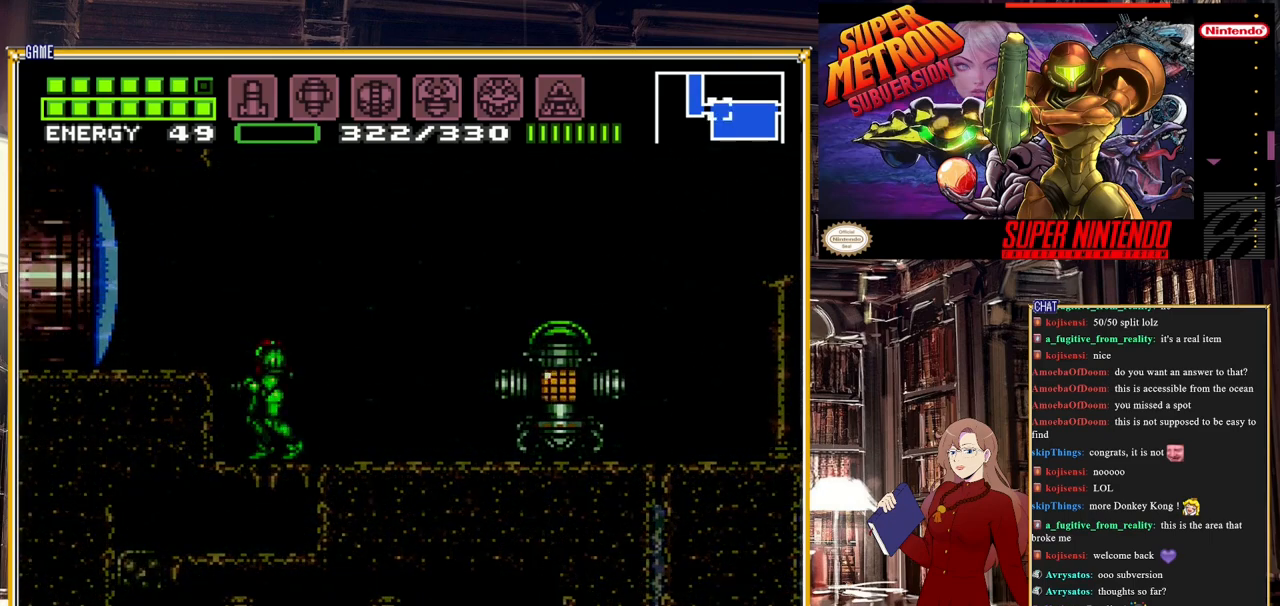
{"buttons": [], "events": [[200, "DPAD_DOWN", "down"], [283, "DPAD_DOWN", "up"], [350, "DPAD_DOWN", "down"], [483, "DPAD_DOWN", "up"]]}
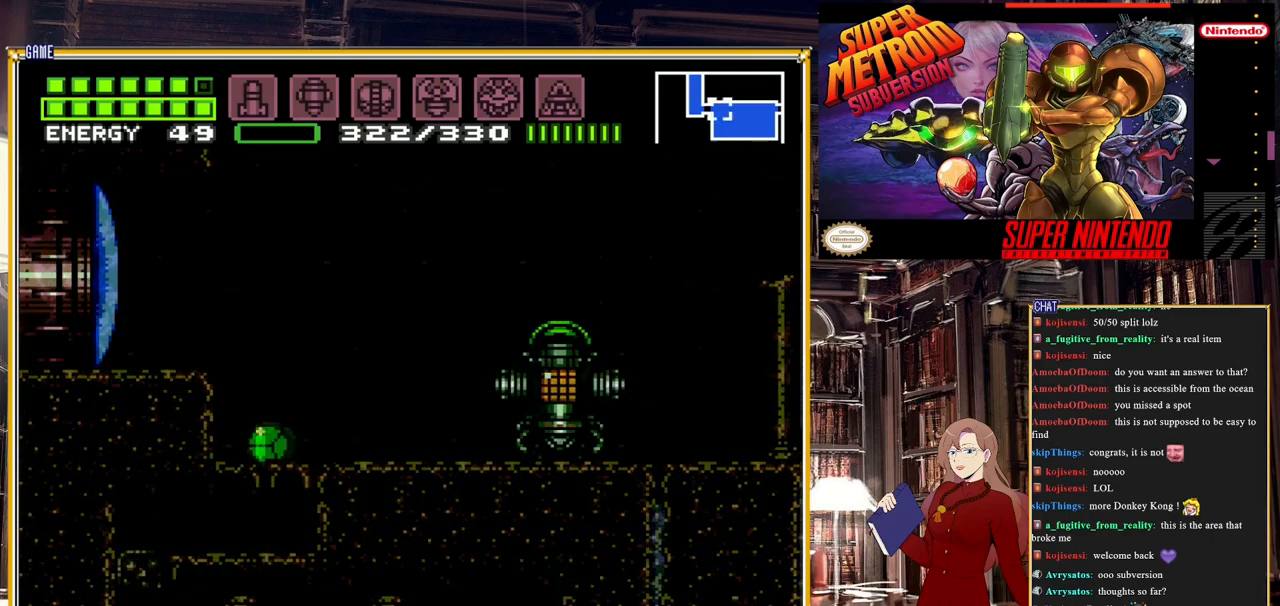
{"buttons": ["DPAD_RIGHT"], "events": [[100, "DPAD_RIGHT", "down"], [167, "Y", "down"], [250, "DPAD_RIGHT", "up"], [283, "Y", "up"], [417, "DPAD_RIGHT", "down"]]}
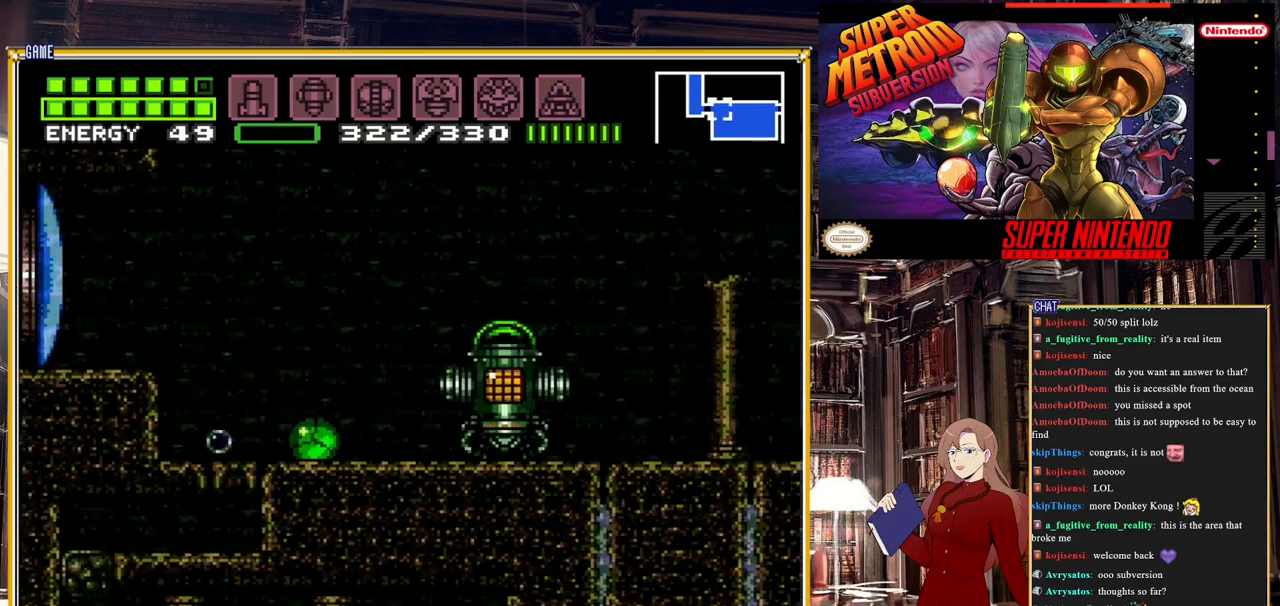
{"buttons": [], "events": [[67, "DPAD_RIGHT", "up"]]}
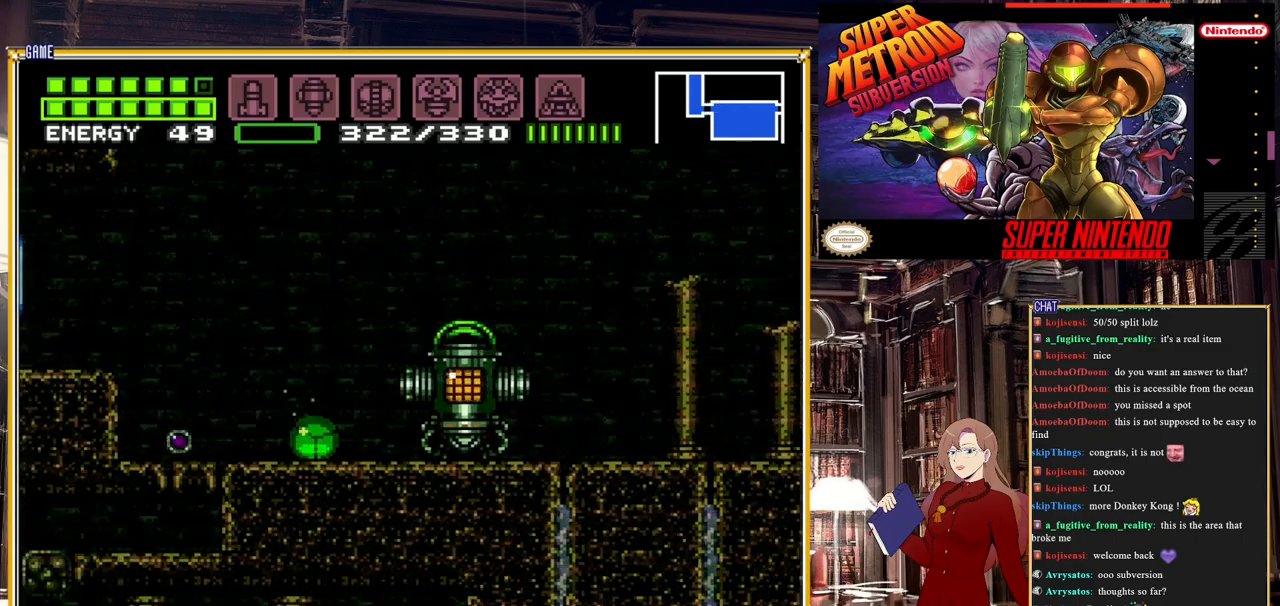
{"buttons": [], "events": []}
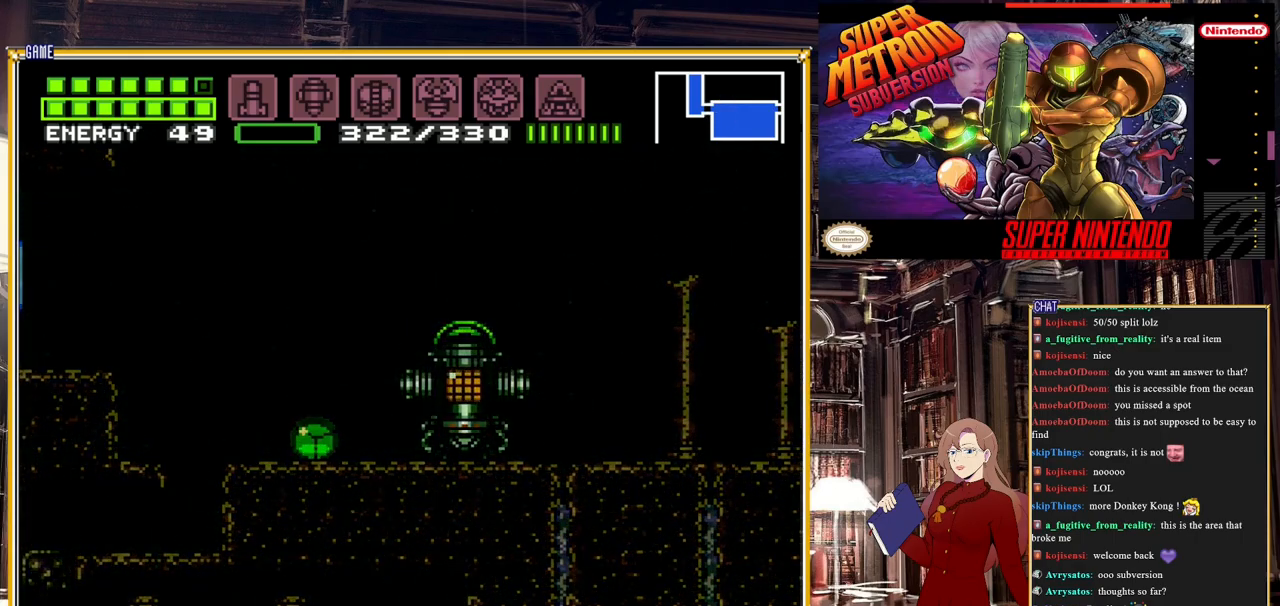
{"buttons": [], "events": [[67, "DPAD_LEFT", "down"], [383, "DPAD_LEFT", "up"]]}
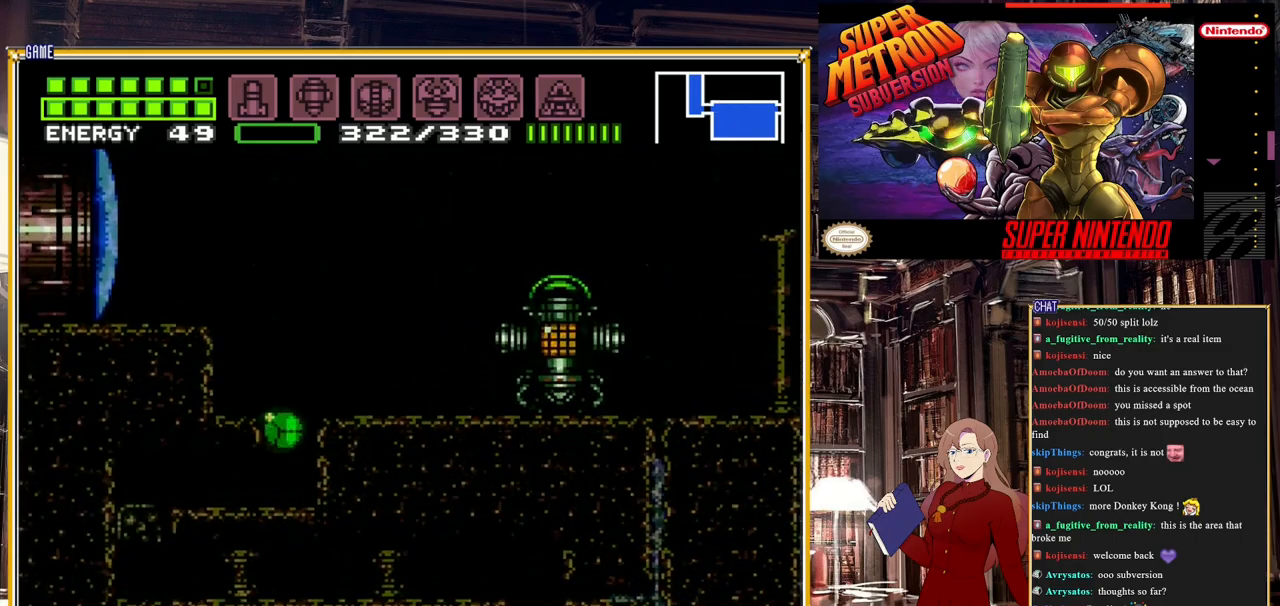
{"buttons": [], "events": []}
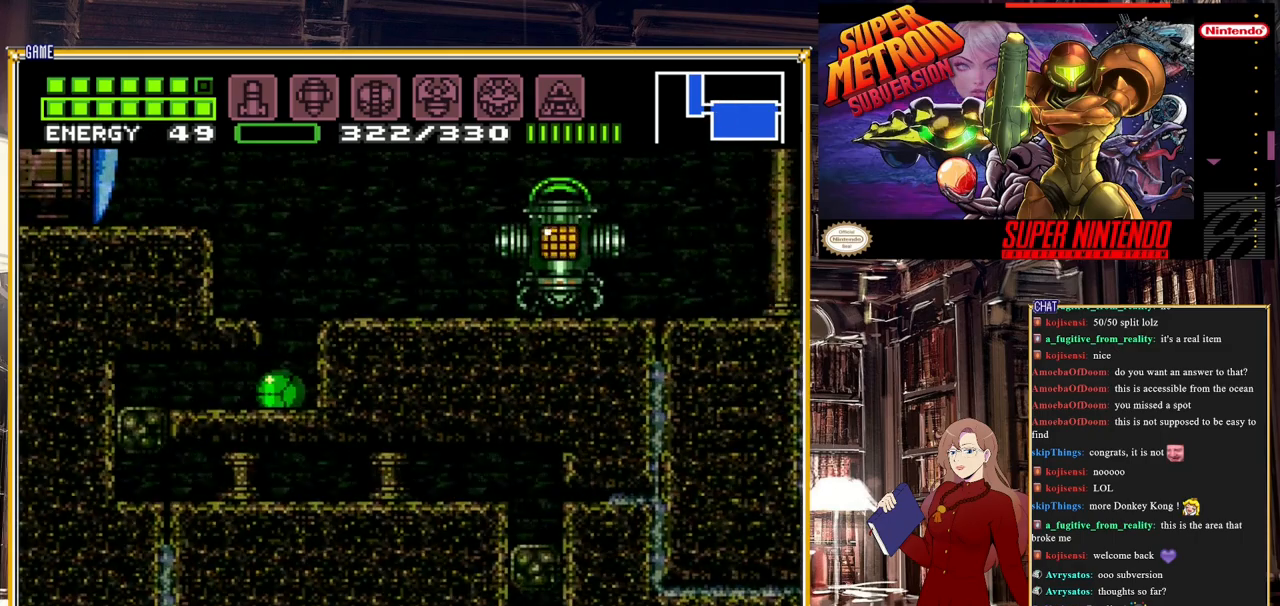
{"buttons": ["DPAD_LEFT"], "events": [[167, "DPAD_LEFT", "down"]]}
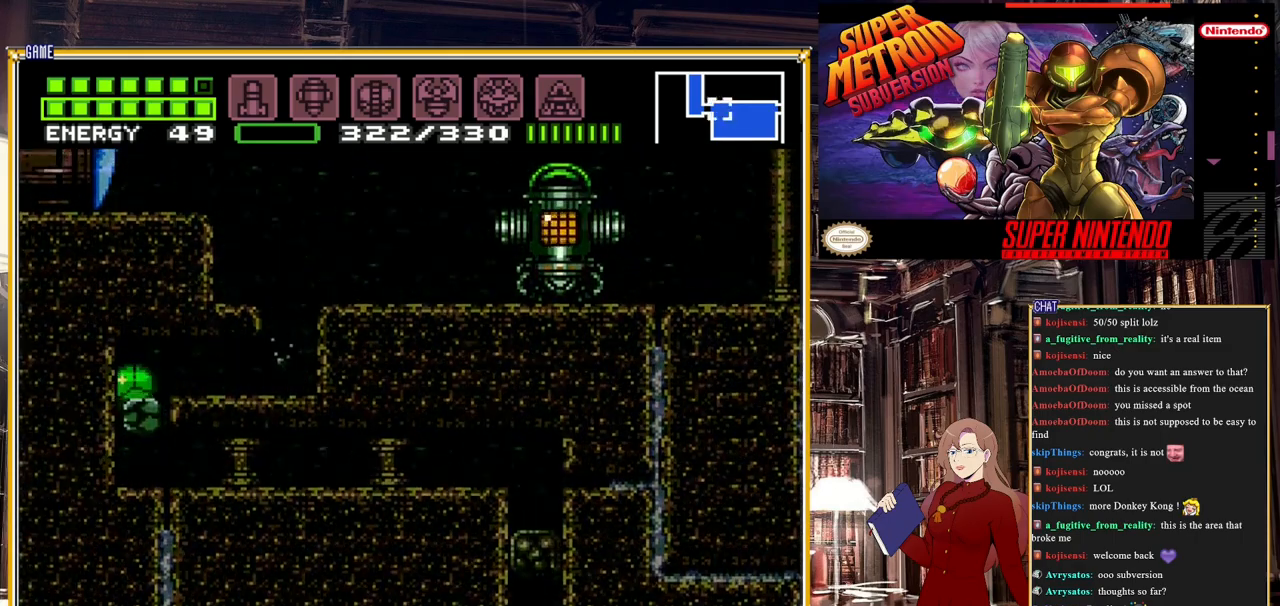
{"buttons": ["B", "DPAD_RIGHT"], "events": [[83, "DPAD_LEFT", "up"], [267, "DPAD_RIGHT", "down"], [383, "B", "down"]]}
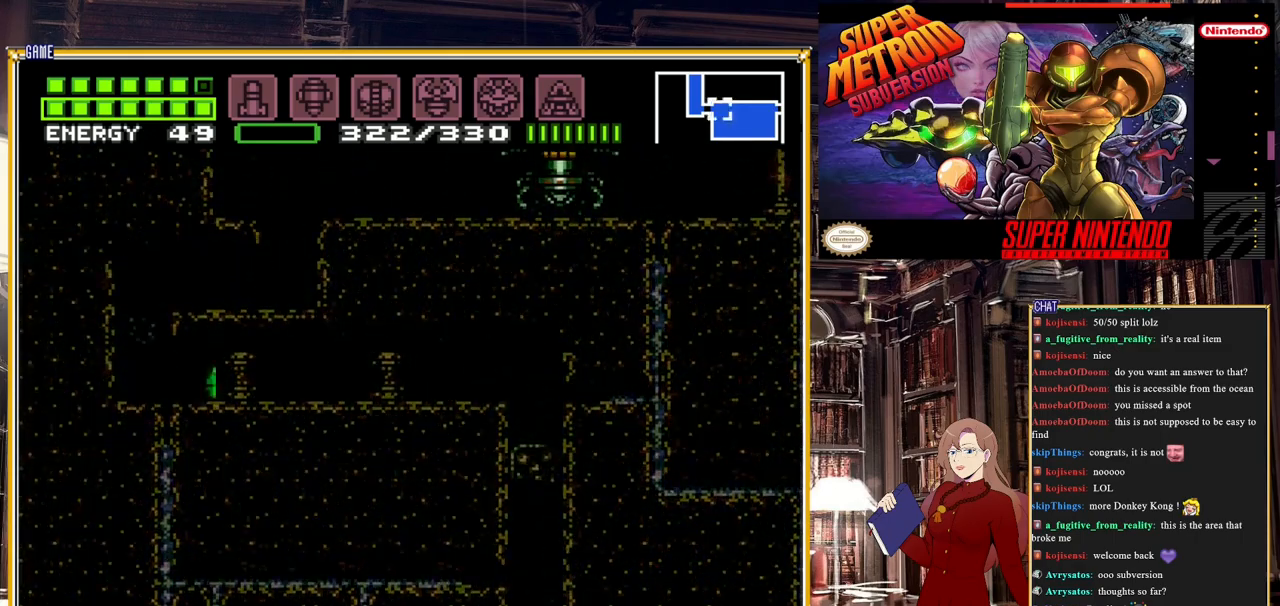
{"buttons": ["B", "DPAD_RIGHT"], "events": []}
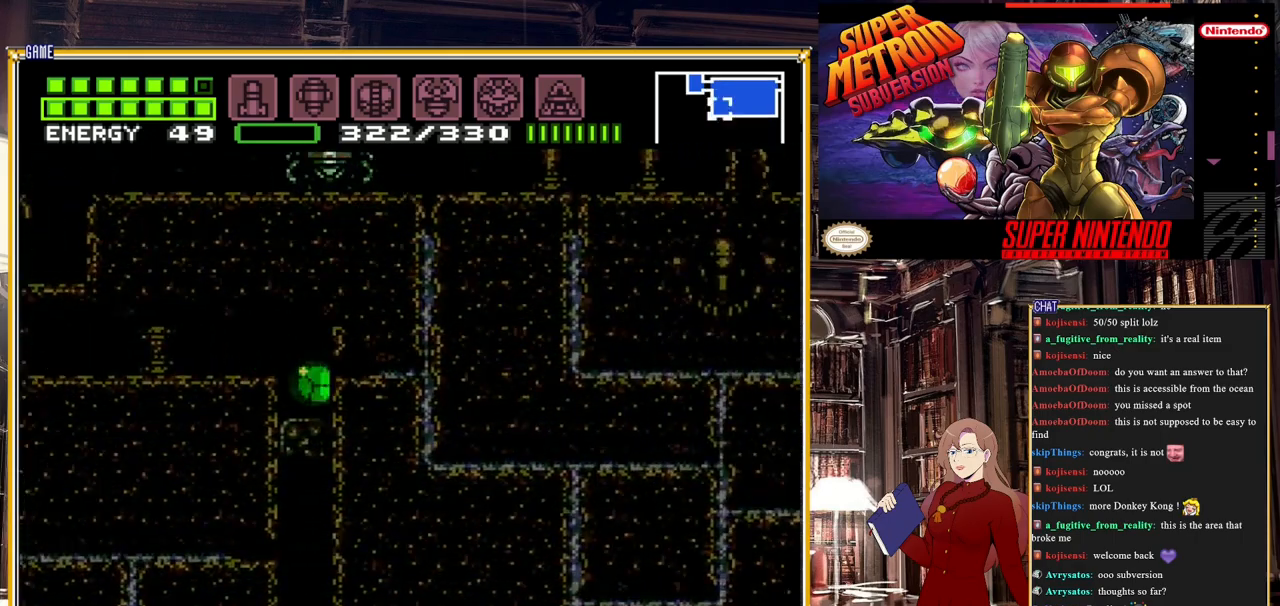
{"buttons": ["B", "DPAD_RIGHT"], "events": []}